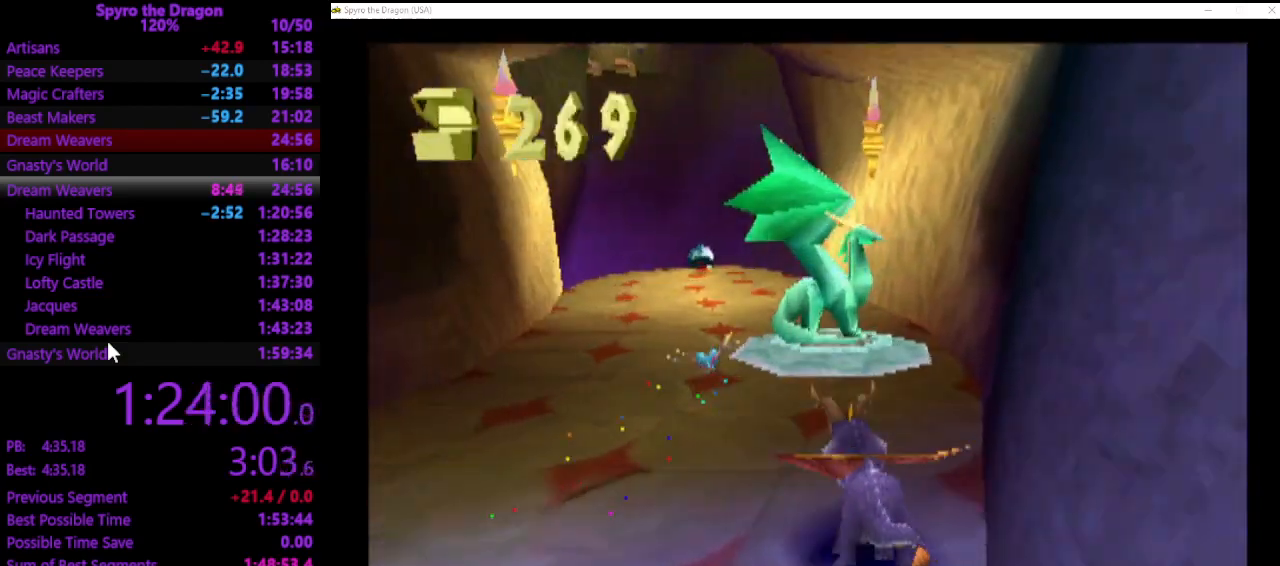
Gameplay with a controller (PlayStation layout); each line is a JSON object with the inputs held at the frame after it. "events" lists button and stick changes between this image and that frame as [ms after this image, input, new state], when the widget could be followed in between. Not read: right_stick.
{"buttons": [], "left_stick": "center", "events": [[300, "left_stick", "up-left"], [367, "SQUARE", "up"], [500, "left_stick", "center"]]}
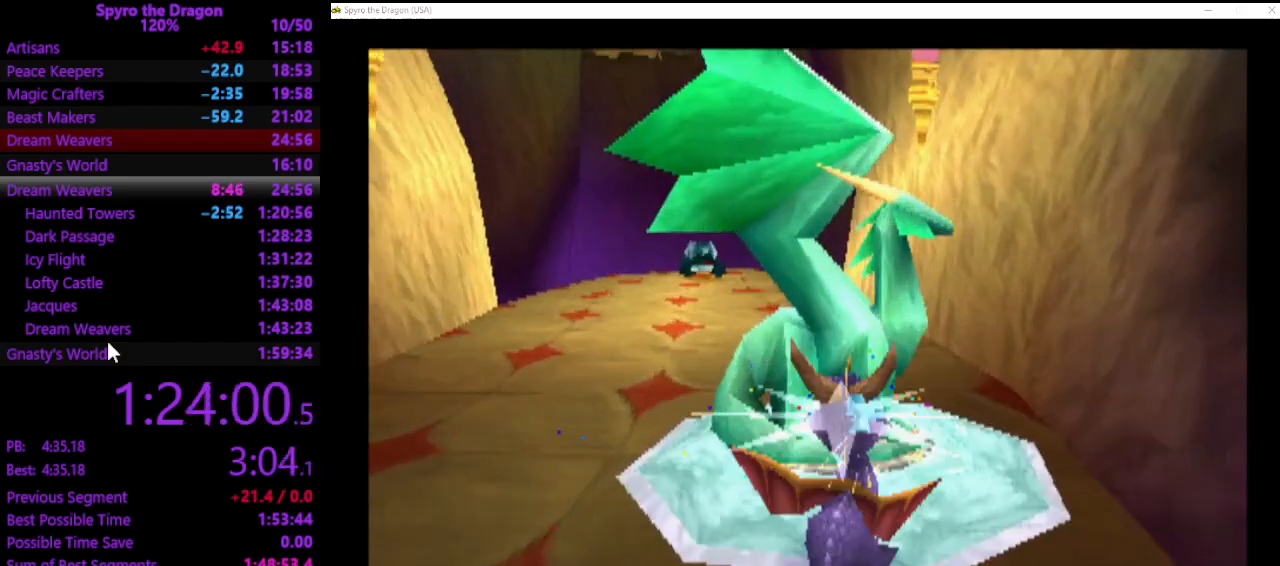
{"buttons": [], "left_stick": "center", "events": []}
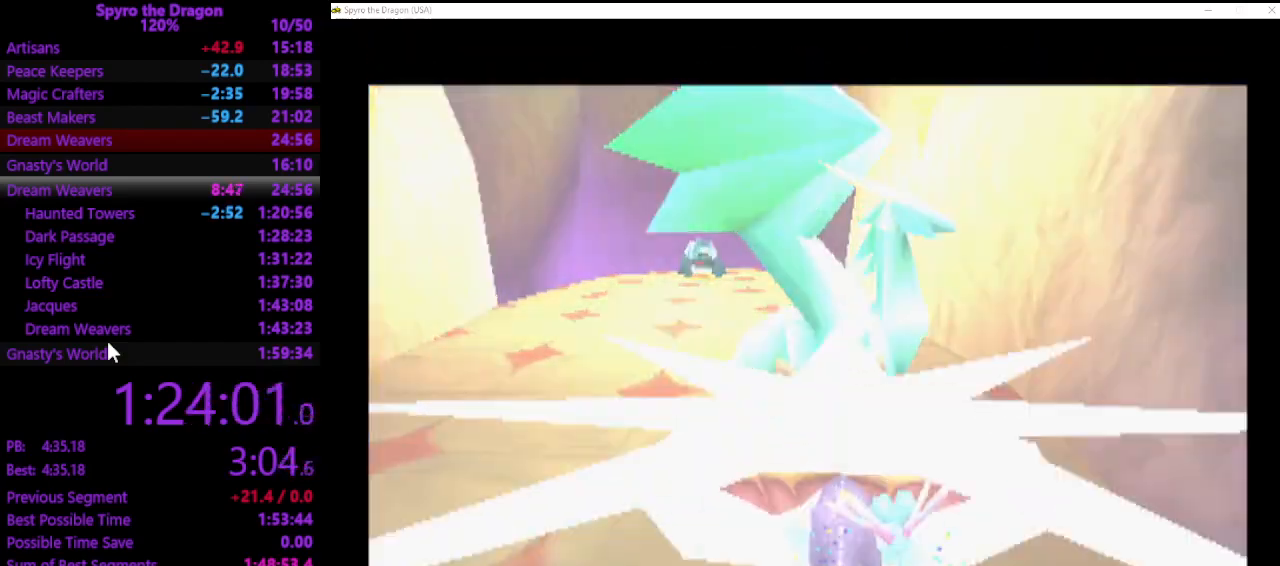
{"buttons": [], "left_stick": "center", "events": []}
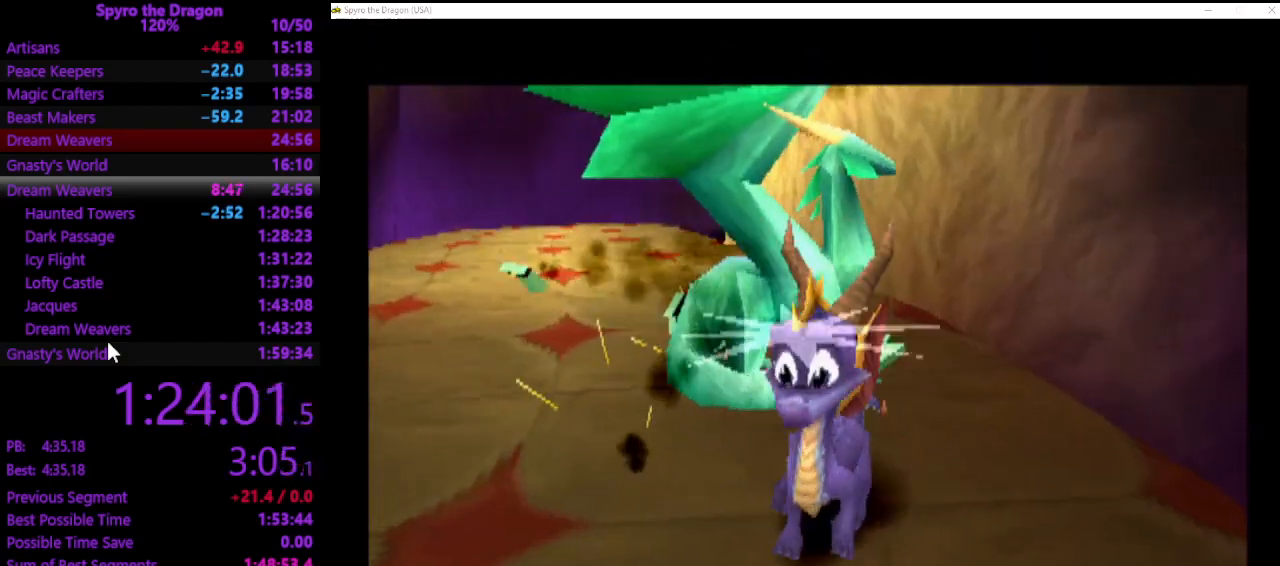
{"buttons": [], "left_stick": "center", "events": []}
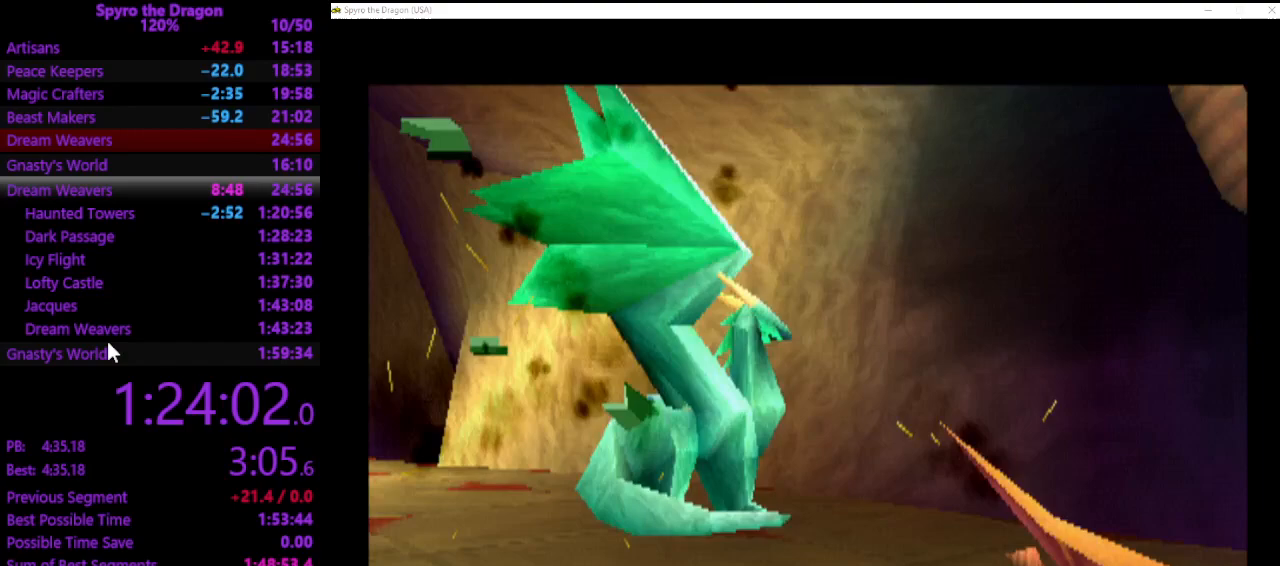
{"buttons": [], "left_stick": "center", "events": []}
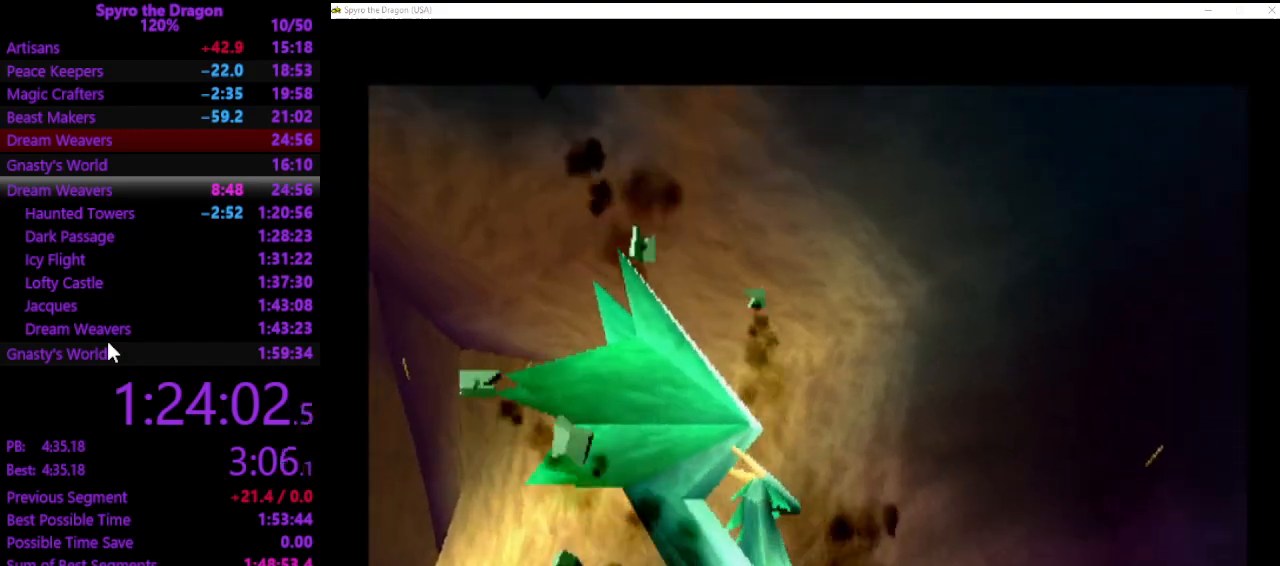
{"buttons": [], "left_stick": "center", "events": [[233, "CROSS", "down"], [333, "CROSS", "up"], [433, "CROSS", "down"], [500, "CROSS", "up"]]}
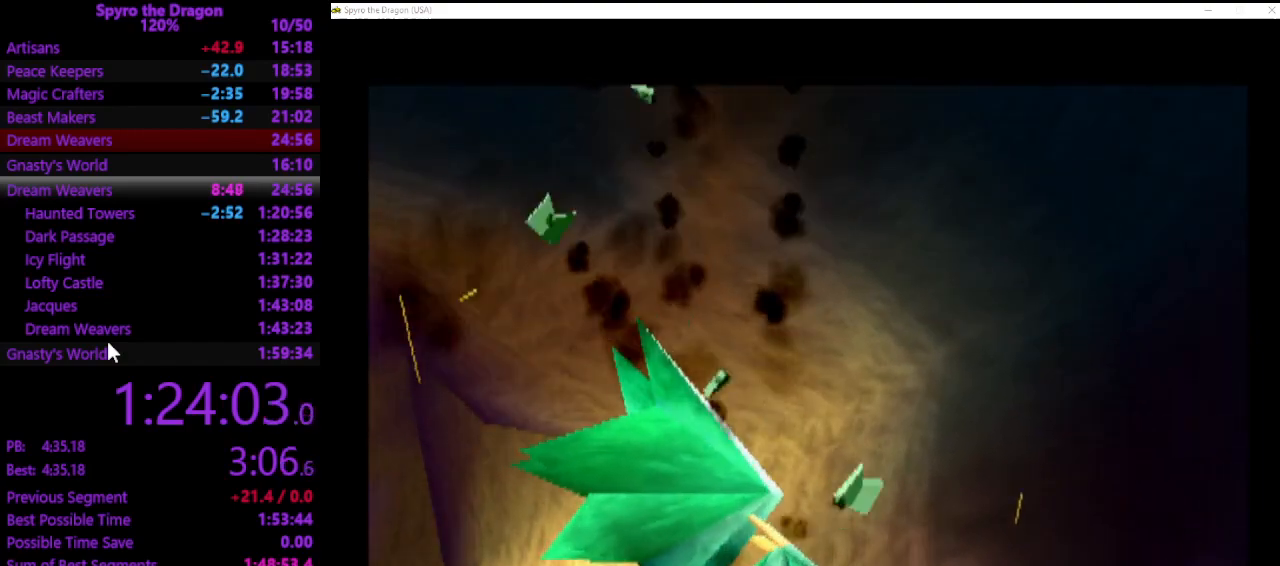
{"buttons": ["CROSS"], "left_stick": "center", "events": [[67, "CROSS", "down"], [133, "CROSS", "up"], [200, "CROSS", "down"], [267, "CROSS", "up"], [367, "CROSS", "down"], [400, "CROSS", "up"], [500, "CROSS", "down"]]}
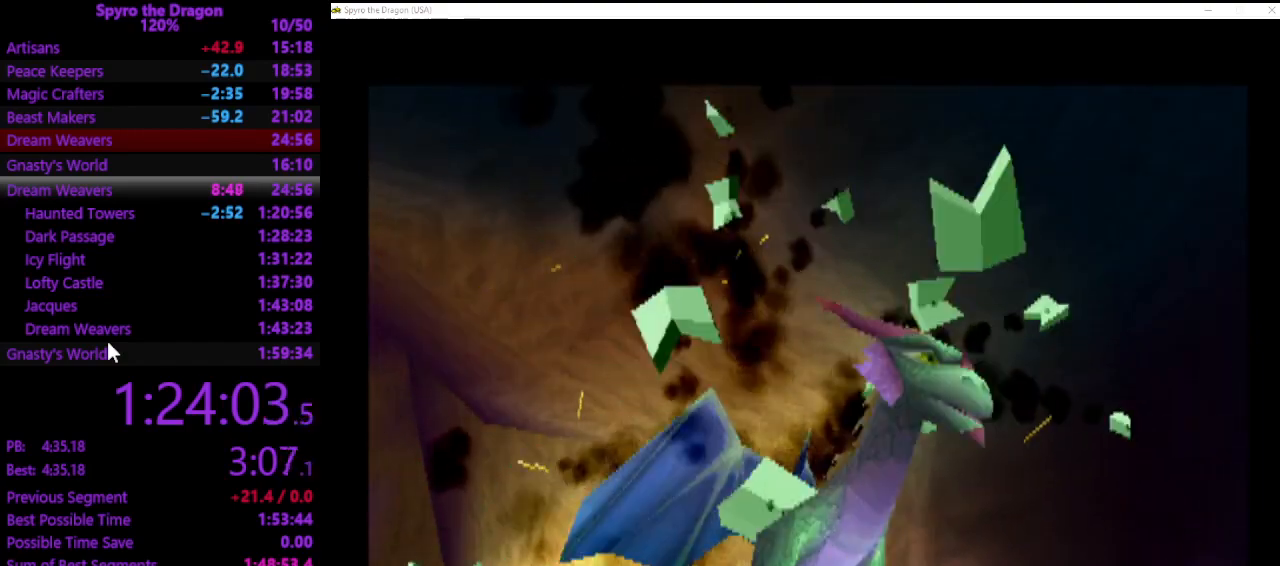
{"buttons": [], "left_stick": "center", "events": [[100, "CROSS", "up"], [167, "CROSS", "down"], [267, "CROSS", "up"], [333, "CROSS", "down"], [433, "CROSS", "up"]]}
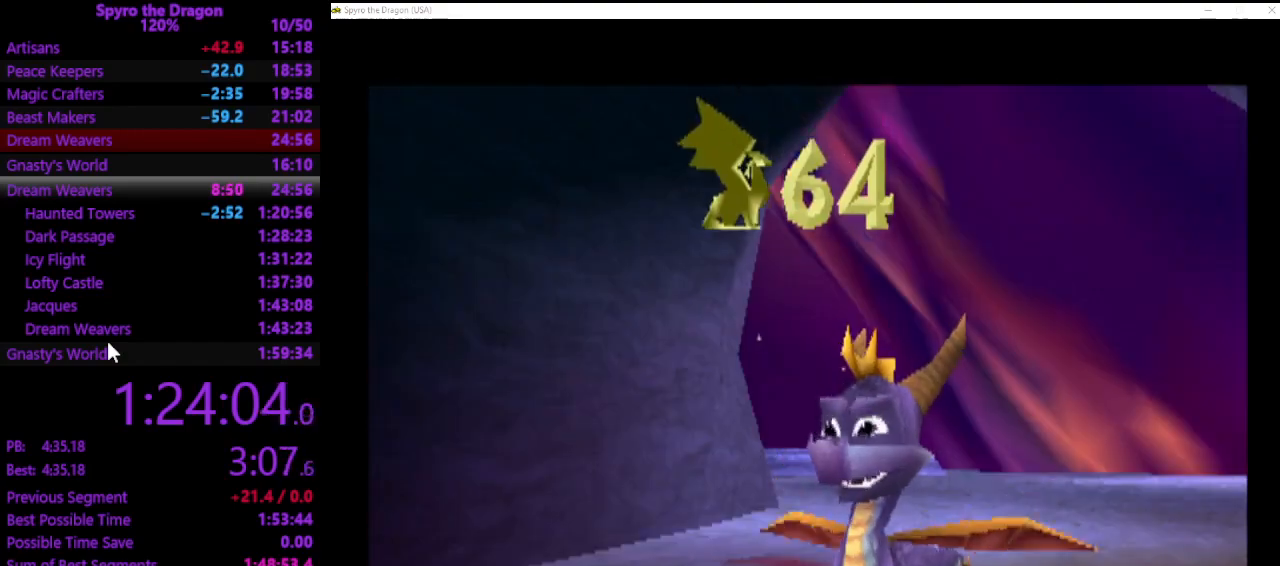
{"buttons": [], "left_stick": "center", "events": []}
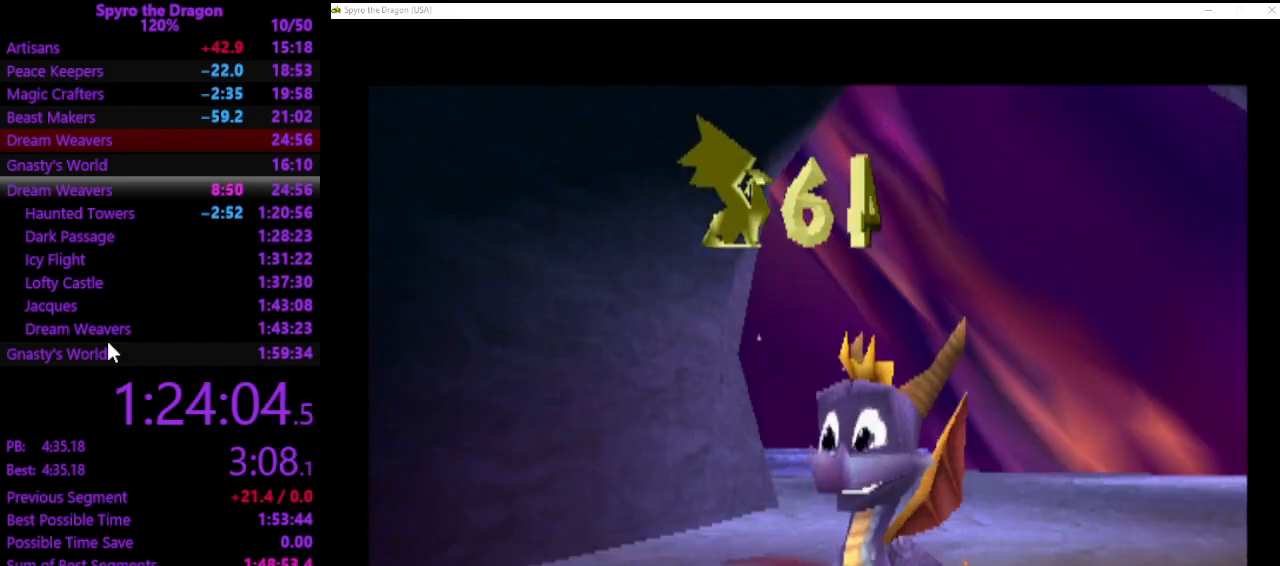
{"buttons": [], "left_stick": "center", "events": []}
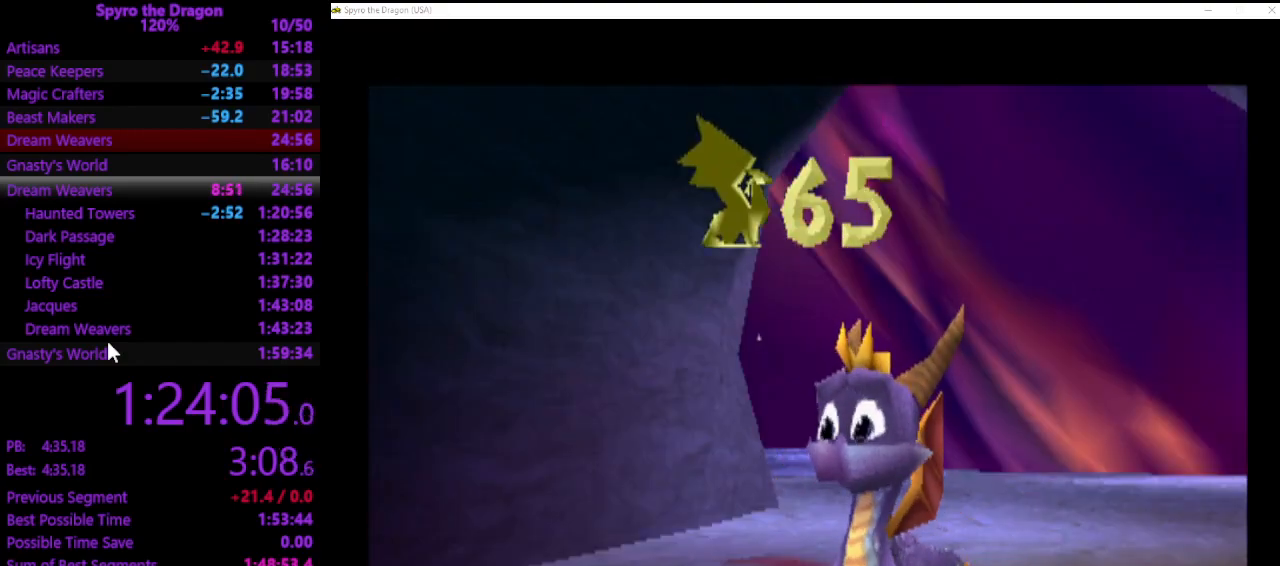
{"buttons": [], "left_stick": "center", "events": []}
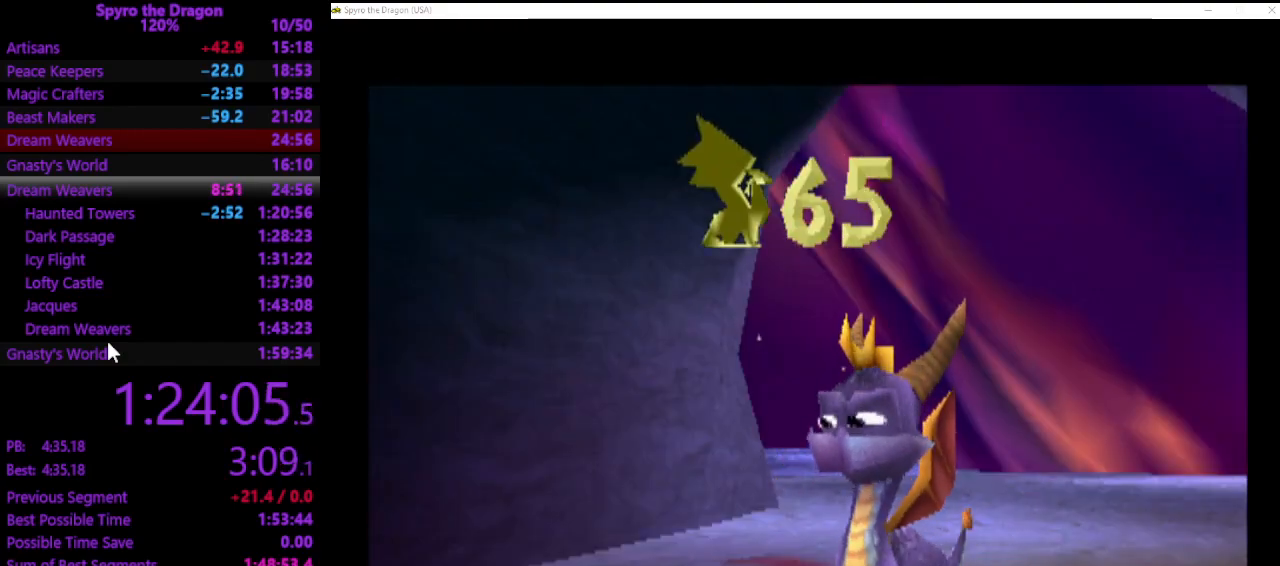
{"buttons": [], "left_stick": "center", "events": []}
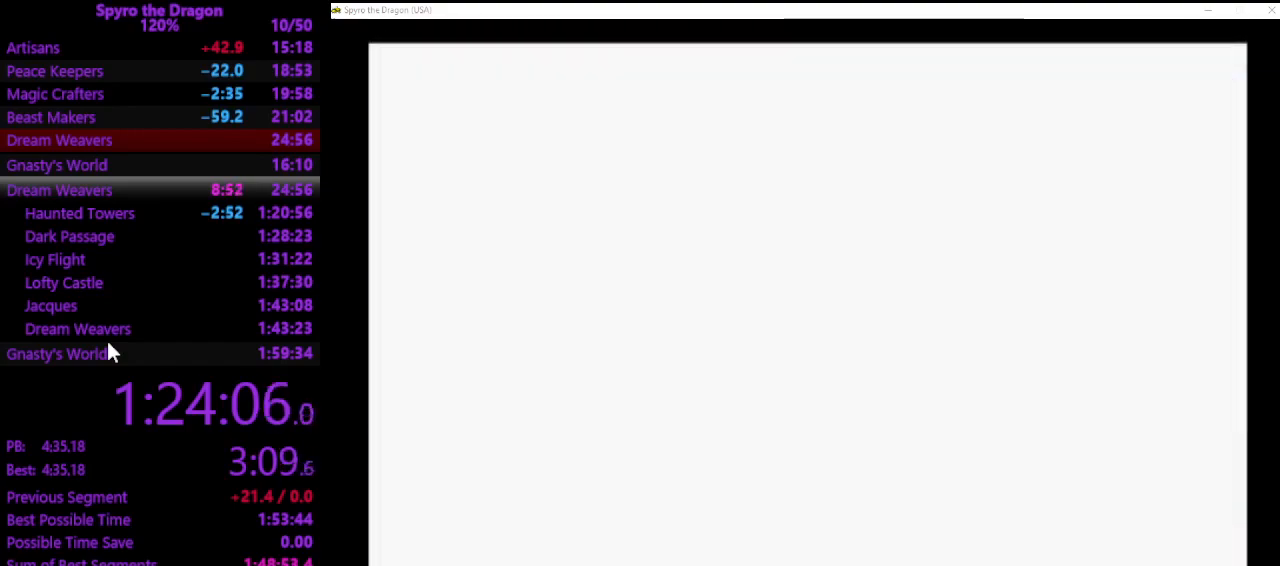
{"buttons": ["SQUARE"], "left_stick": "down-left", "events": [[267, "SQUARE", "down"], [367, "left_stick", "down-left"]]}
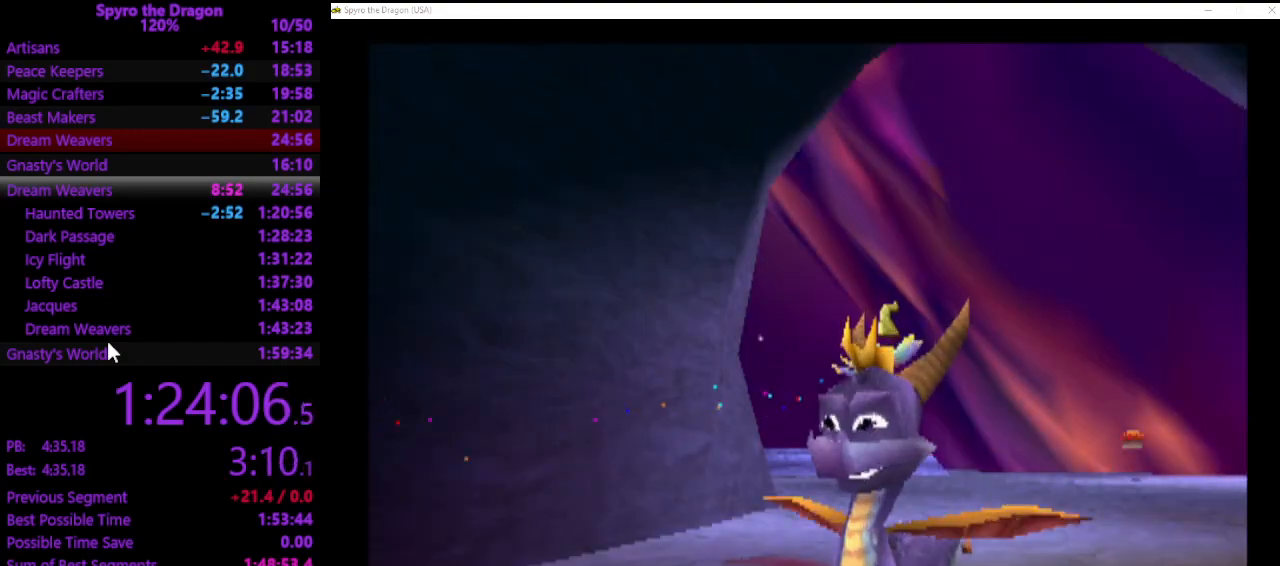
{"buttons": ["SQUARE"], "left_stick": "left", "events": [[233, "CROSS", "down"], [333, "CROSS", "up"], [467, "left_stick", "left"]]}
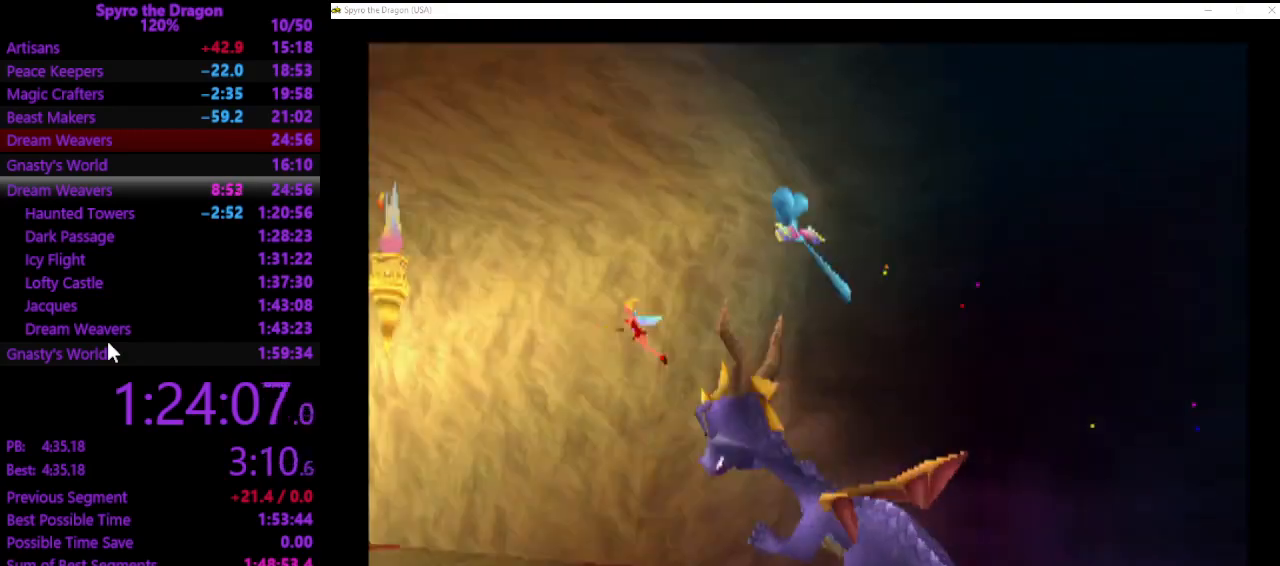
{"buttons": ["SQUARE"], "left_stick": "up", "events": [[133, "left_stick", "up"], [267, "left_stick", "up-left"], [467, "left_stick", "up"]]}
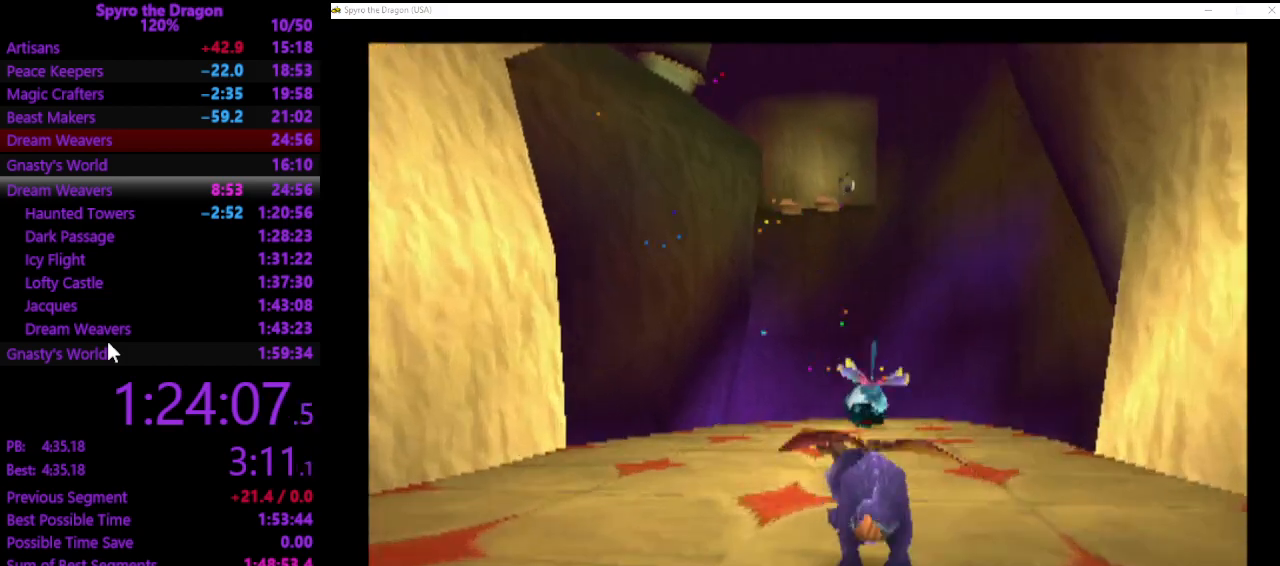
{"buttons": ["SQUARE"], "left_stick": "up-right", "events": [[367, "left_stick", "up-right"]]}
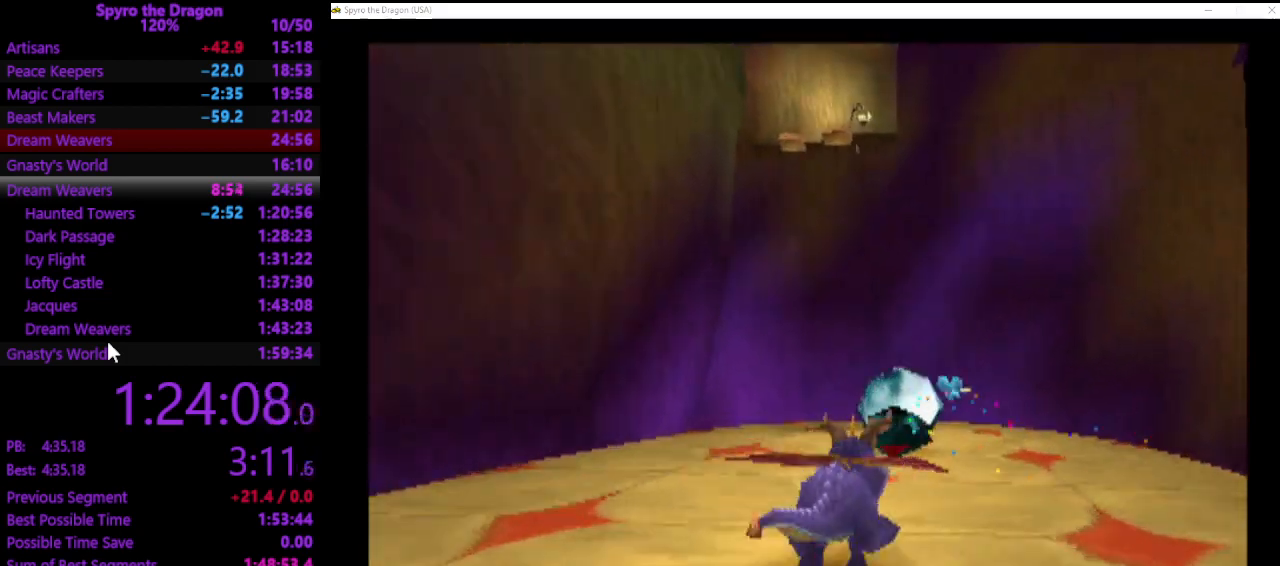
{"buttons": [], "left_stick": "right", "events": [[267, "left_stick", "right"], [467, "SQUARE", "up"]]}
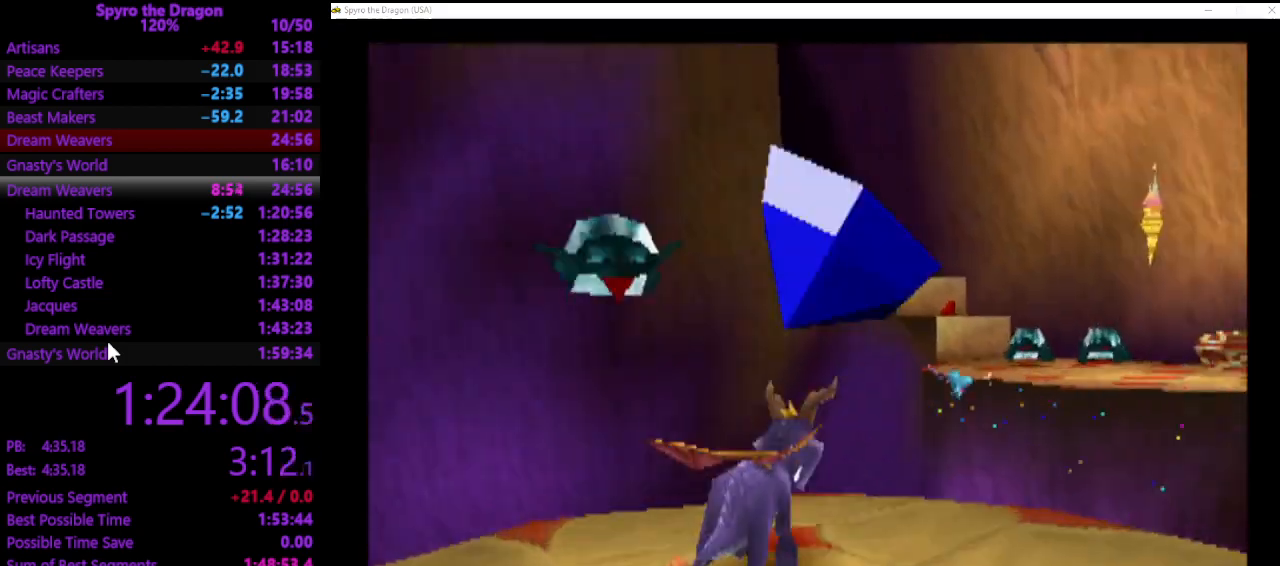
{"buttons": ["CROSS"], "left_stick": "up", "events": [[33, "CROSS", "down"], [67, "left_stick", "up-right"], [300, "left_stick", "up"], [400, "CROSS", "up"], [467, "CROSS", "down"]]}
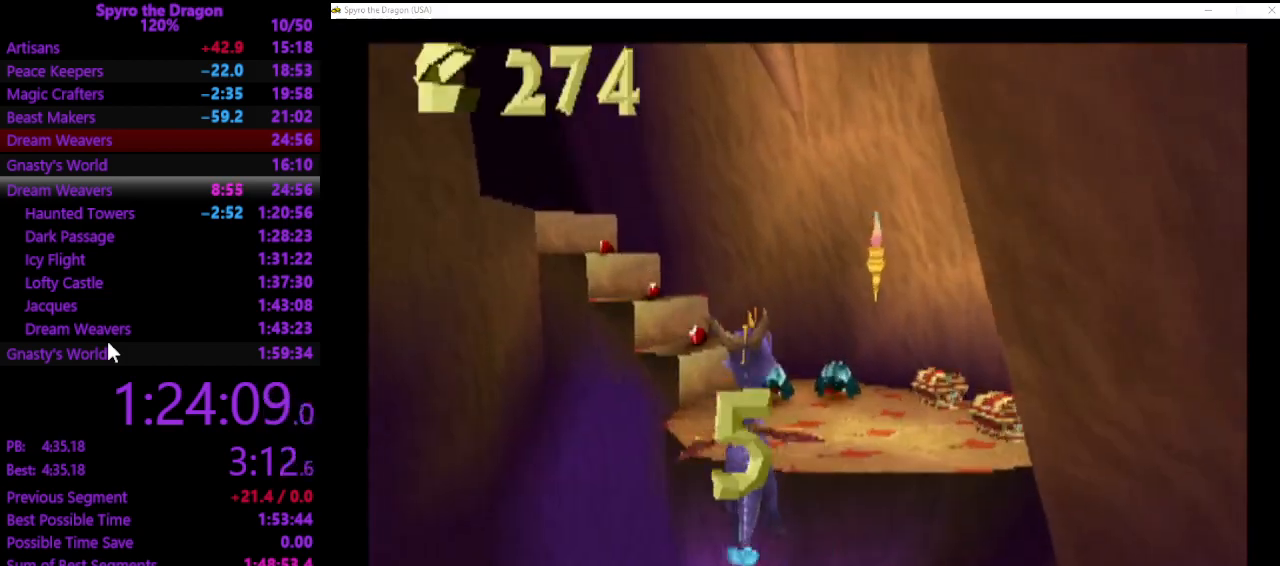
{"buttons": [], "left_stick": "up", "events": [[100, "CROSS", "up"]]}
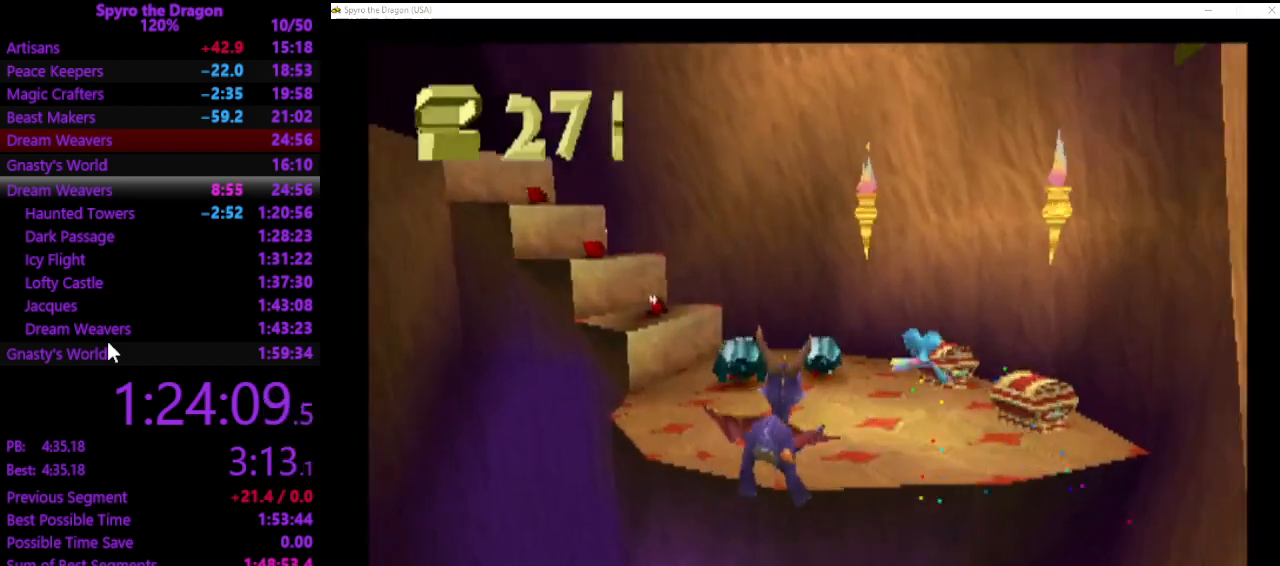
{"buttons": ["SQUARE"], "left_stick": "up", "events": [[33, "SQUARE", "down"], [200, "left_stick", "up-left"], [300, "left_stick", "up"]]}
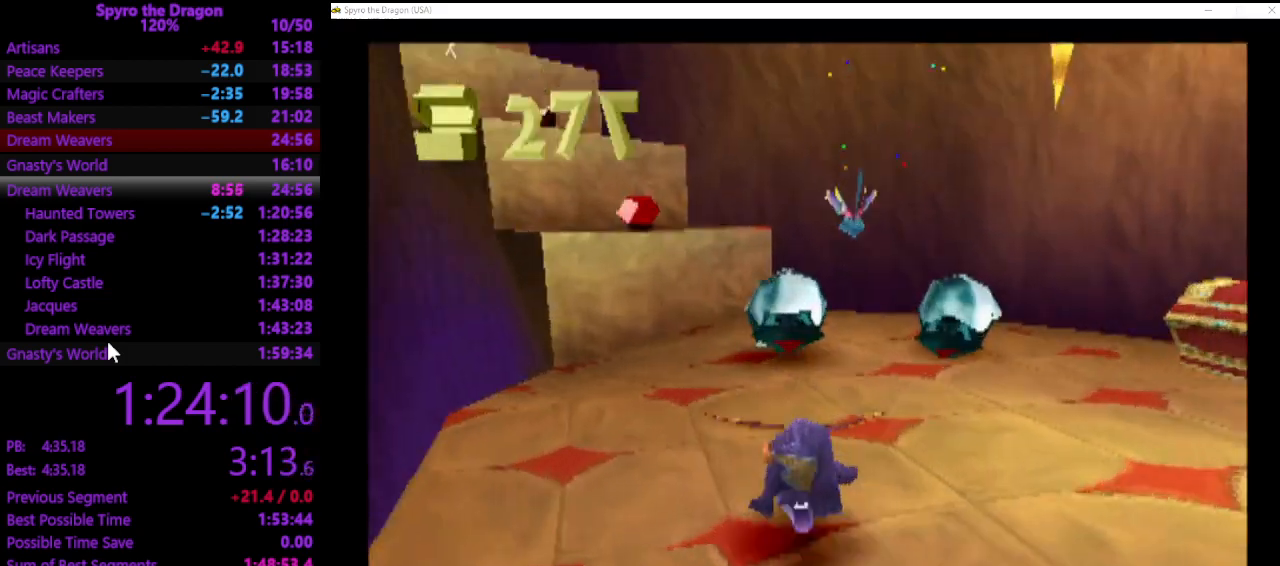
{"buttons": [], "left_stick": "right", "events": [[33, "left_stick", "up-right"], [367, "left_stick", "right"], [433, "SQUARE", "up"]]}
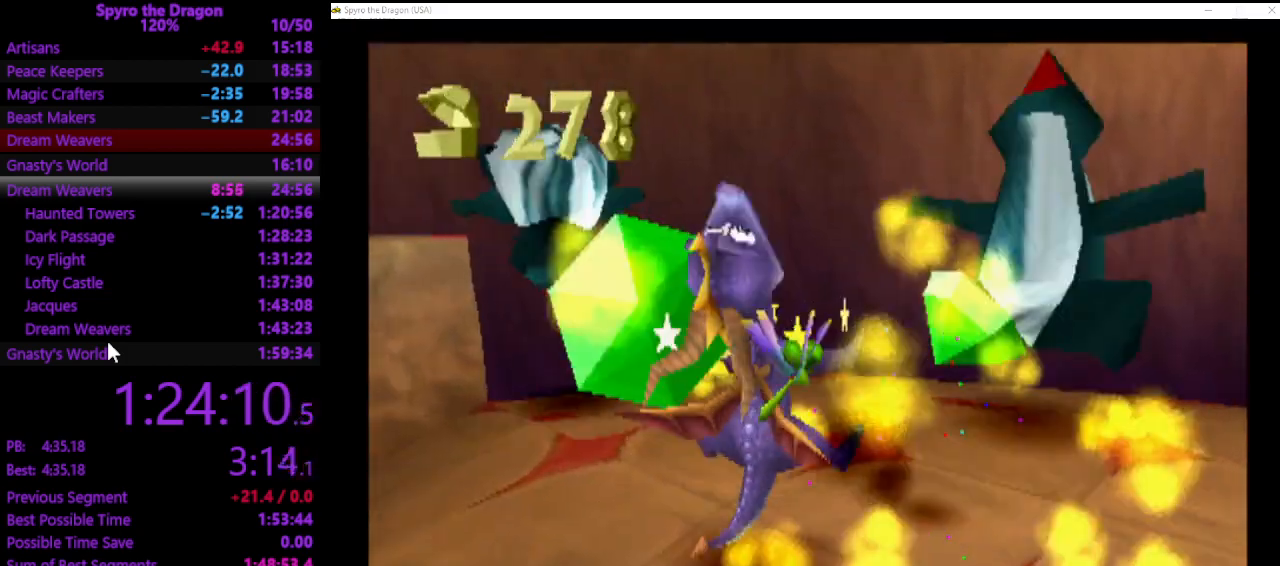
{"buttons": [], "left_stick": "right", "events": [[267, "CIRCLE", "down"], [333, "CIRCLE", "up"]]}
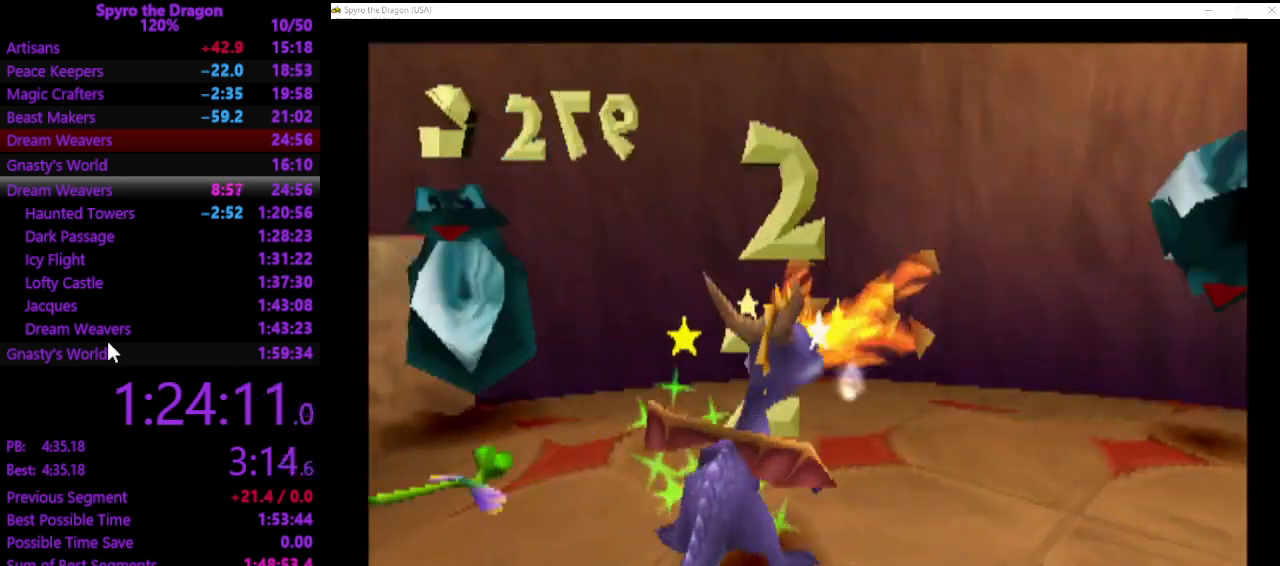
{"buttons": [], "left_stick": "right", "events": []}
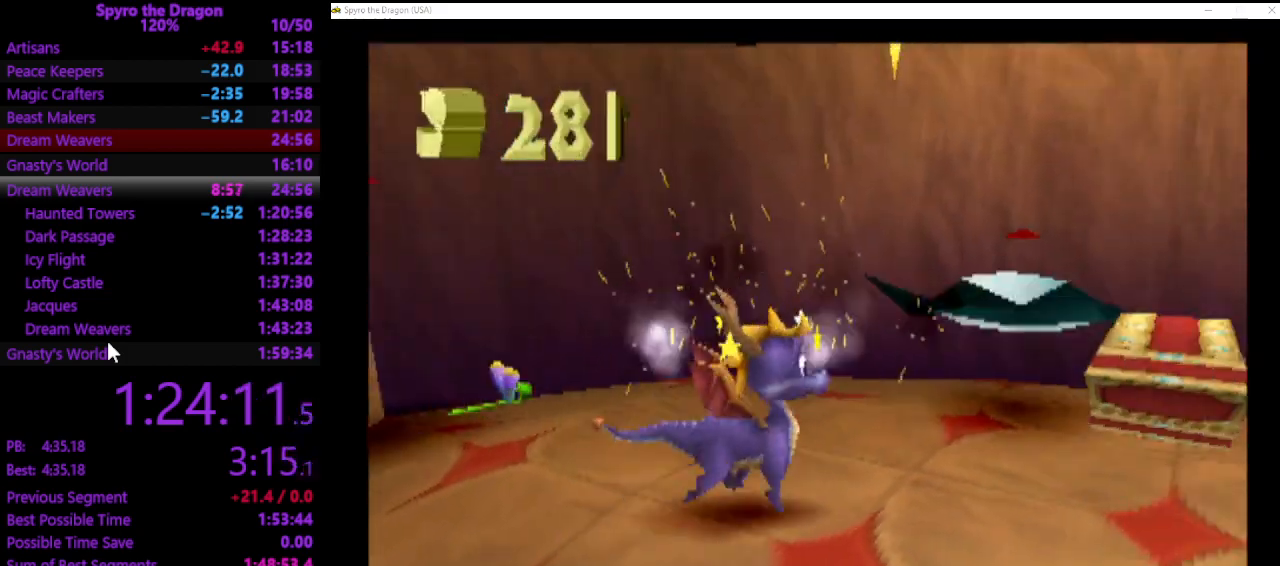
{"buttons": [], "left_stick": "up", "events": [[67, "CIRCLE", "down"], [100, "left_stick", "up-right"], [133, "CIRCLE", "up"], [367, "left_stick", "up"]]}
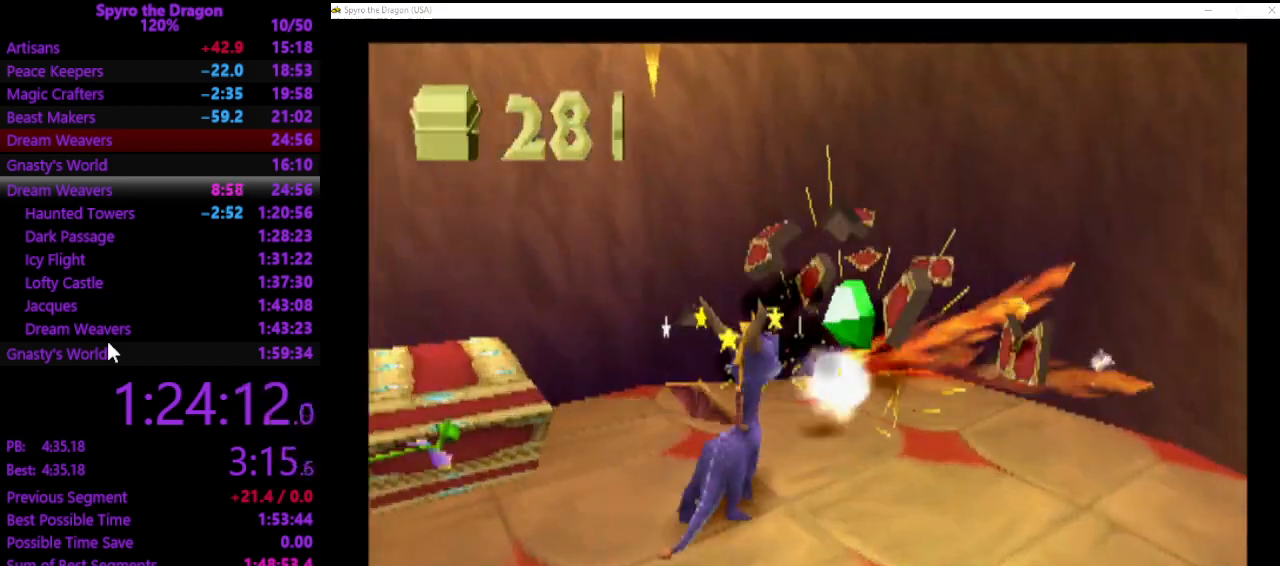
{"buttons": [], "left_stick": "left", "events": [[67, "CROSS", "down"], [167, "CROSS", "up"], [400, "left_stick", "left"]]}
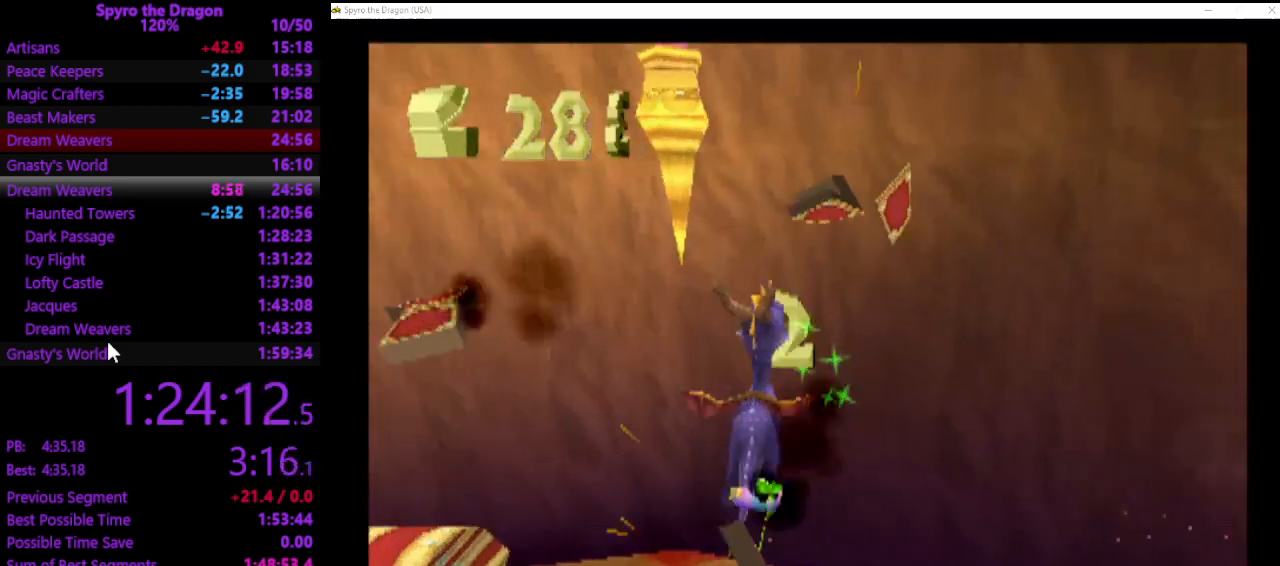
{"buttons": ["SQUARE"], "left_stick": "left", "events": [[367, "SQUARE", "down"]]}
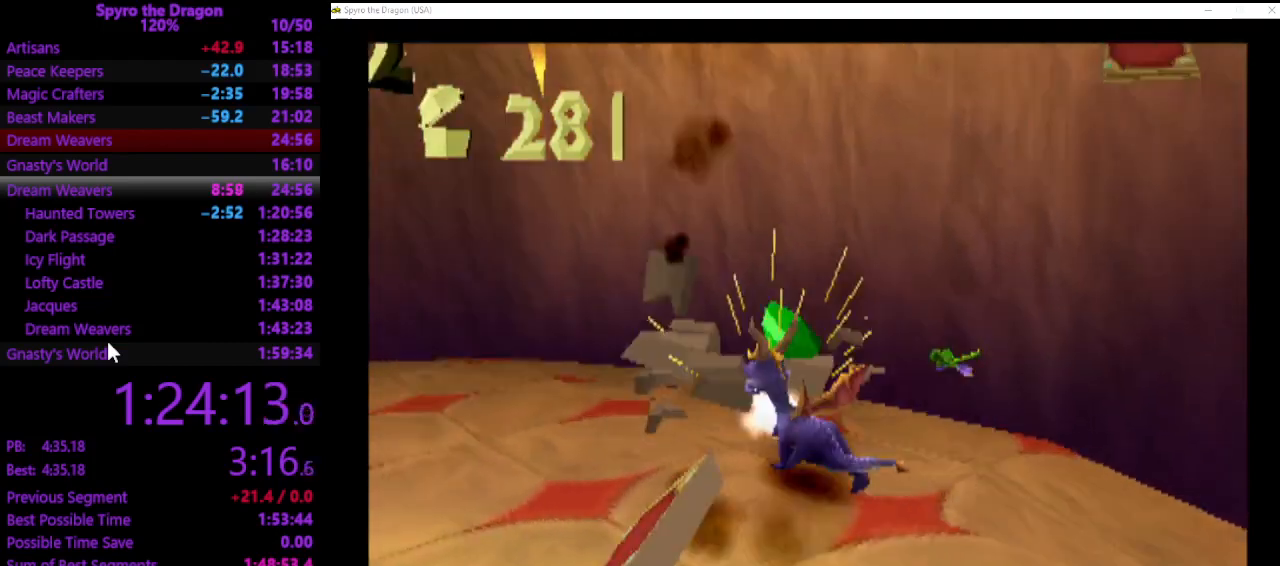
{"buttons": ["CROSS"], "left_stick": "up-left", "events": [[233, "SQUARE", "up"], [233, "left_stick", "up-left"], [333, "CROSS", "down"]]}
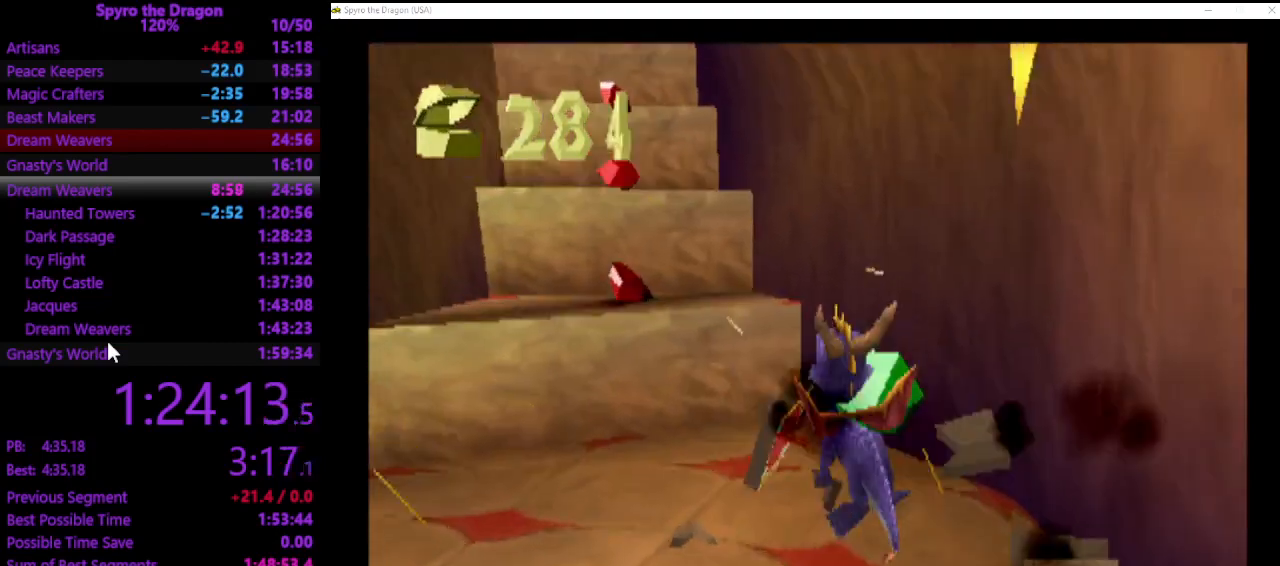
{"buttons": [], "left_stick": "up", "events": [[100, "CROSS", "up"], [200, "SQUARE", "down"], [300, "SQUARE", "up"], [400, "left_stick", "up"]]}
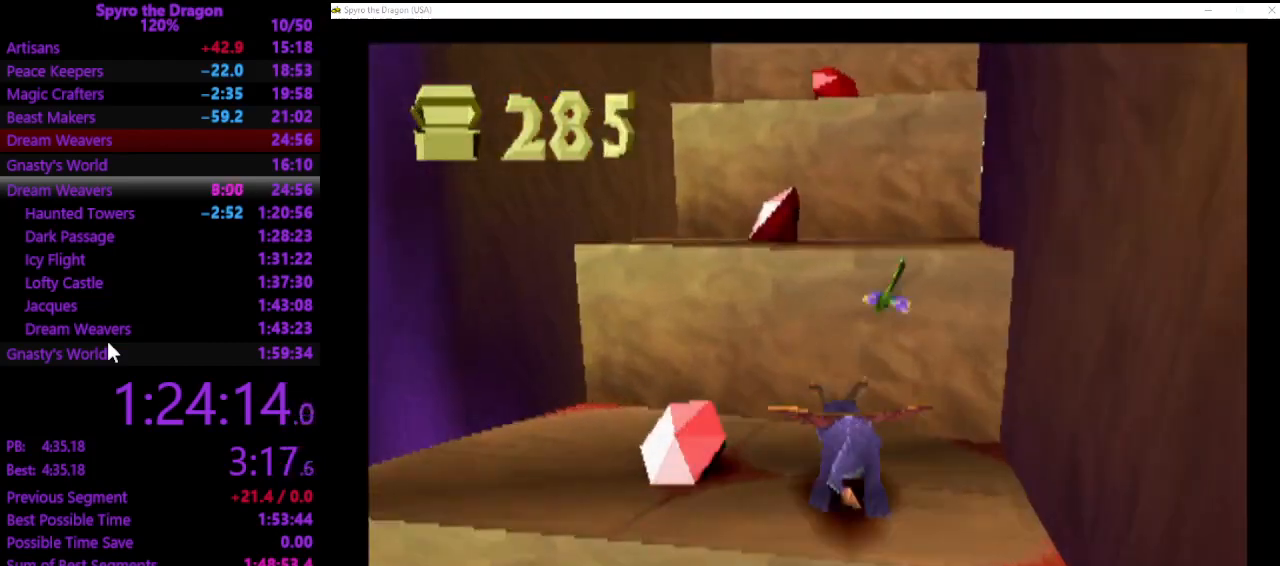
{"buttons": [], "left_stick": "up-right", "events": [[33, "left_stick", "up-right"], [100, "CROSS", "down"], [400, "CROSS", "up"], [400, "SQUARE", "down"], [467, "SQUARE", "up"]]}
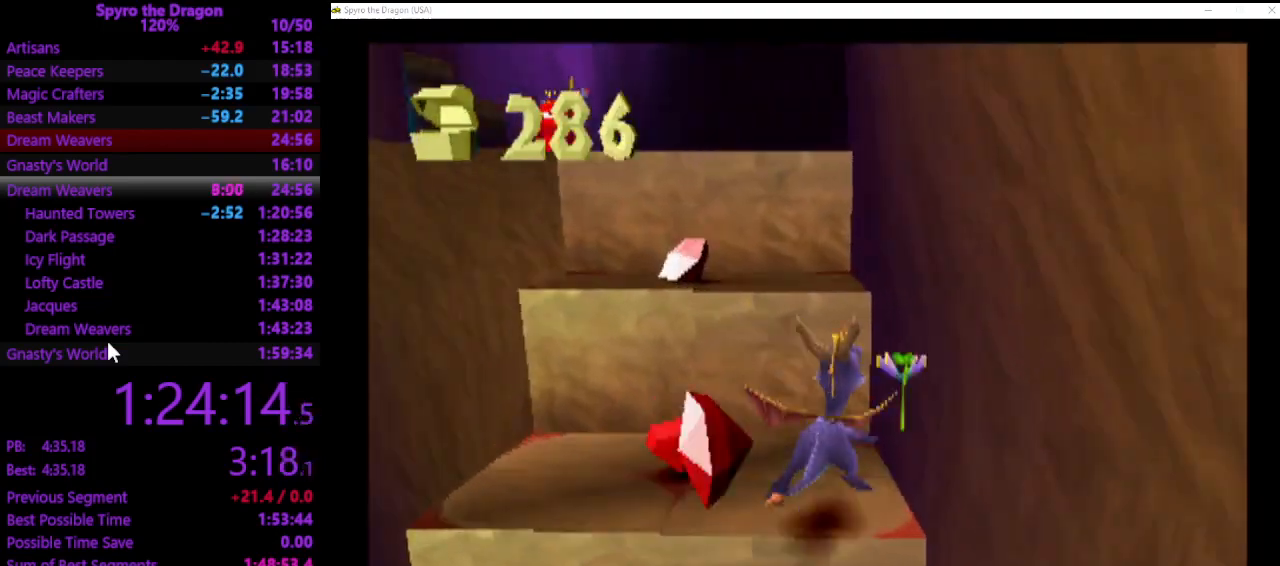
{"buttons": ["SQUARE"], "left_stick": "up-left", "events": [[167, "CROSS", "down"], [167, "left_stick", "up"], [333, "left_stick", "up-left"], [467, "SQUARE", "down"], [500, "CROSS", "up"]]}